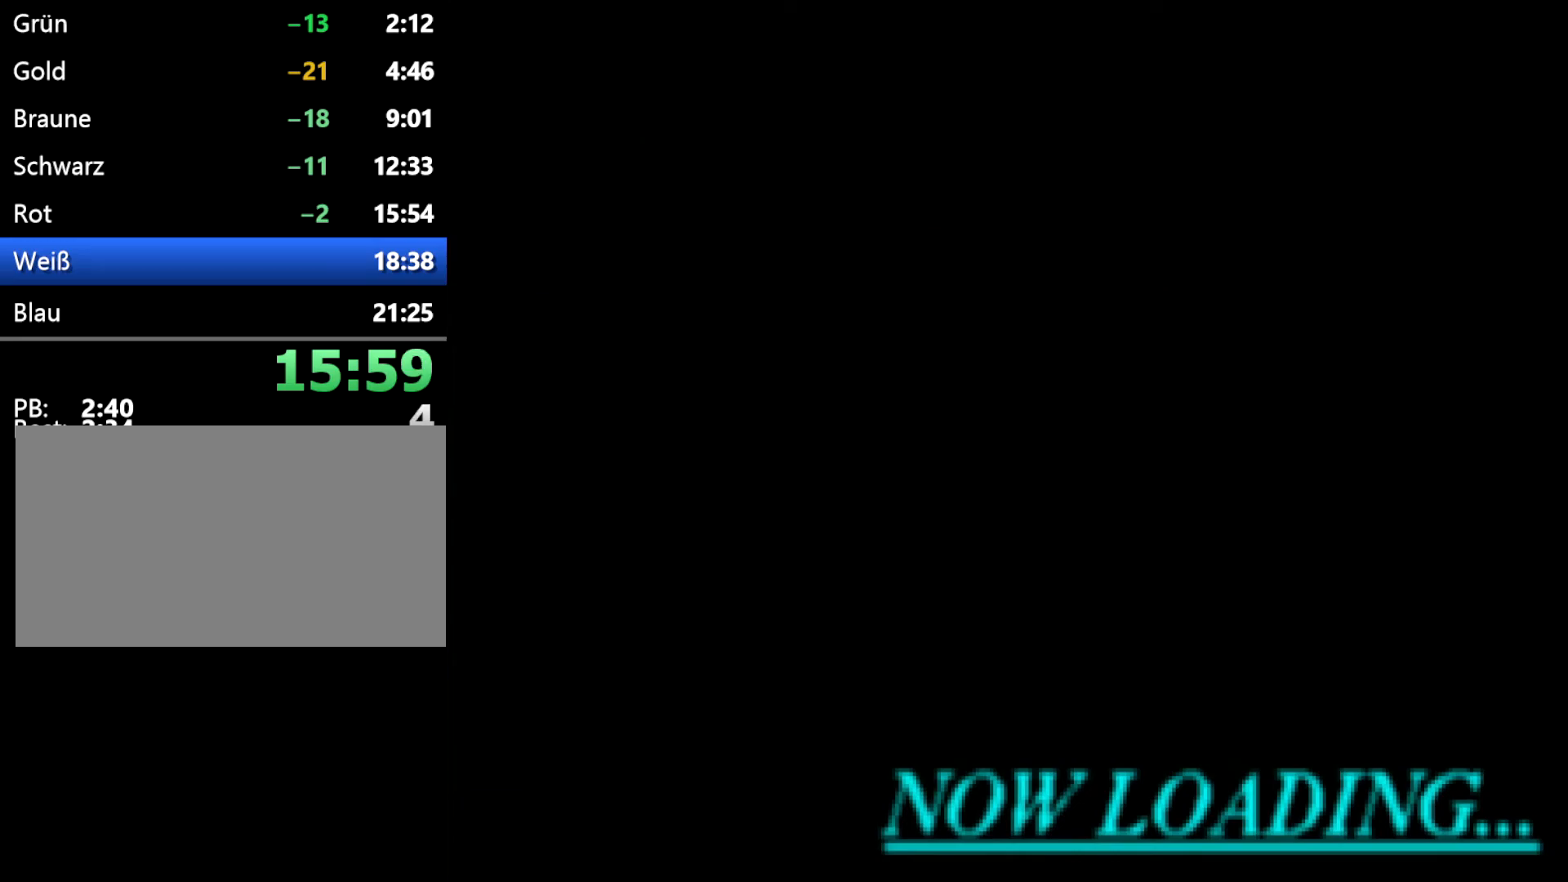
Gameplay with a controller (Xbox layout); each line is a JSON object with the inputs held at the frame after it. "events" lists button and stick changes between this image and that frame as [ms after this image, input, new state], when the widget could be followed in between. Not read: L2 L3 R2 R3.
{"buttons": ["C"], "events": [[50, "A", "down"], [150, "A", "up"], [233, "A", "down"], [317, "A", "up"], [417, "A", "down"], [467, "A", "up"]]}
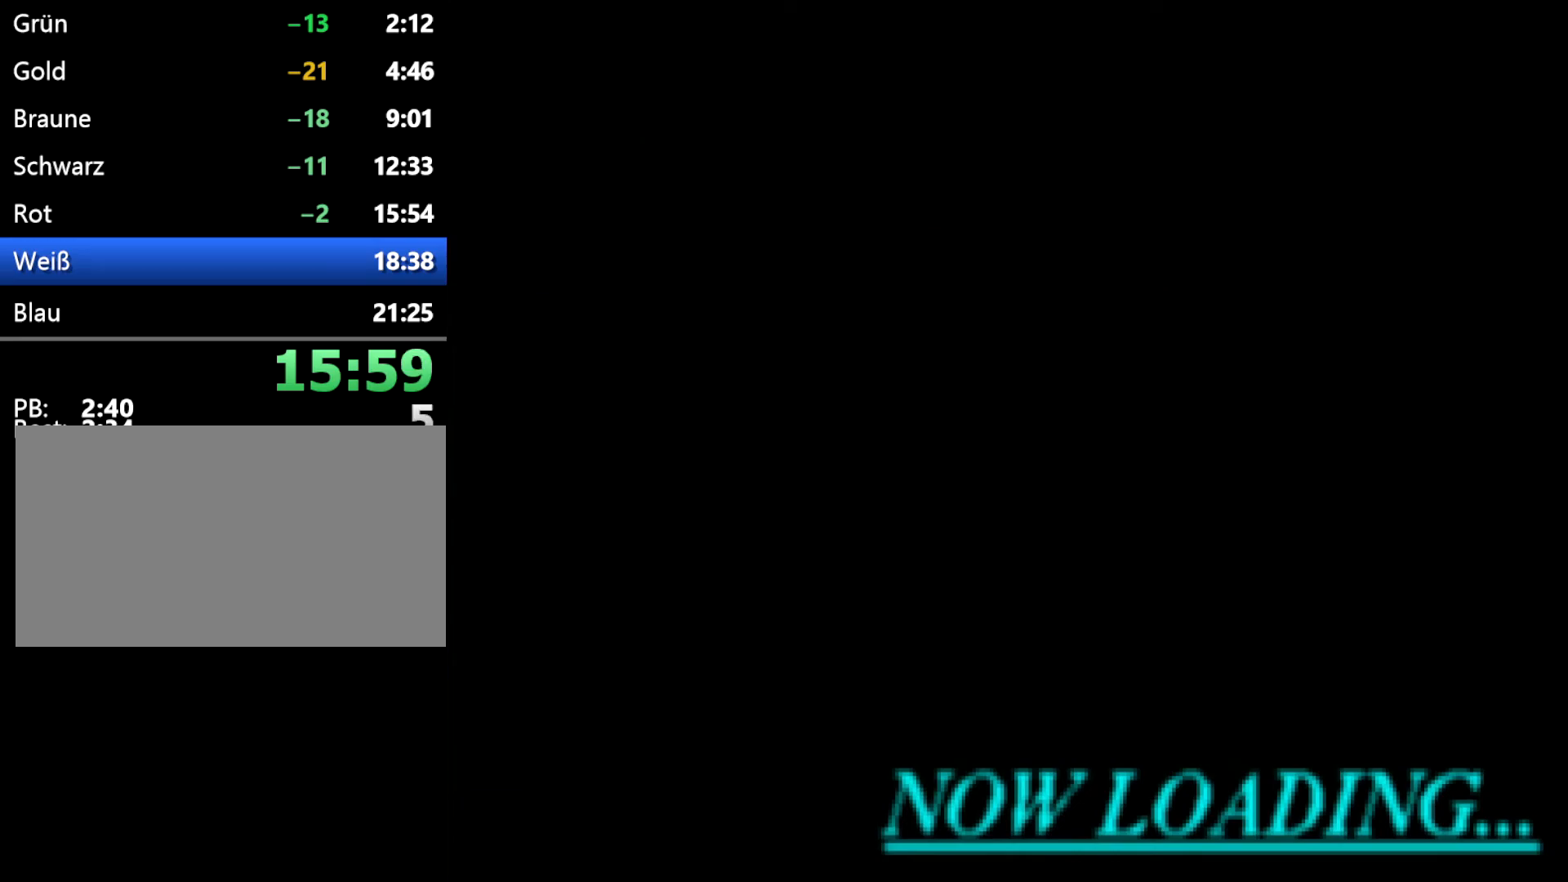
{"buttons": ["C"], "events": [[50, "A", "down"], [150, "A", "up"], [217, "A", "down"], [317, "A", "up"], [417, "A", "down"], [467, "A", "up"]]}
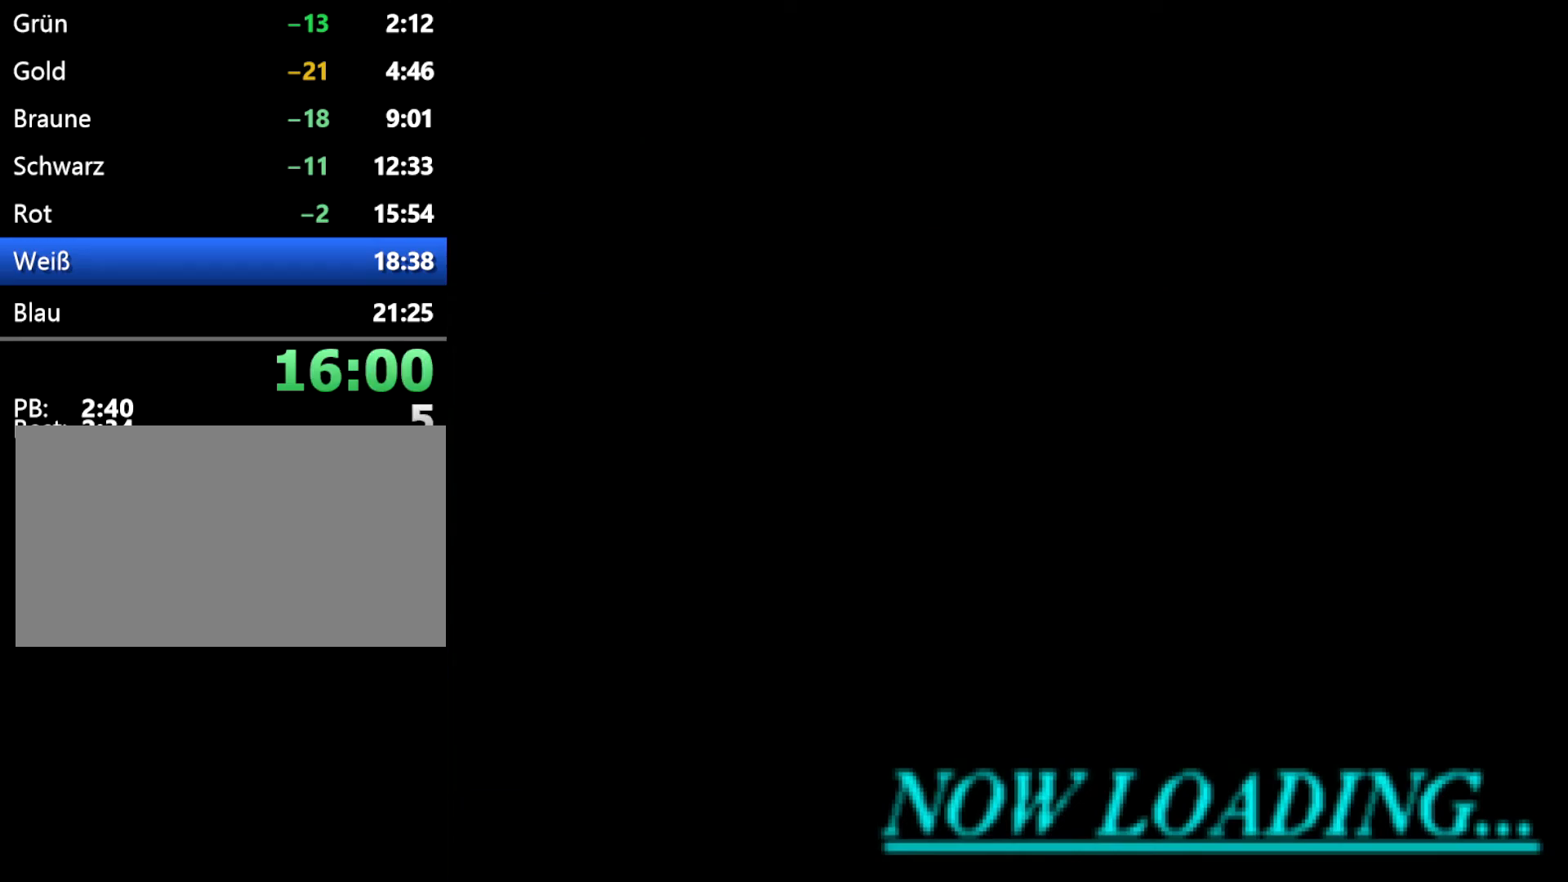
{"buttons": ["C"], "events": [[67, "A", "down"], [133, "A", "up"], [267, "A", "down"], [317, "A", "up"], [400, "A", "down"], [483, "A", "up"]]}
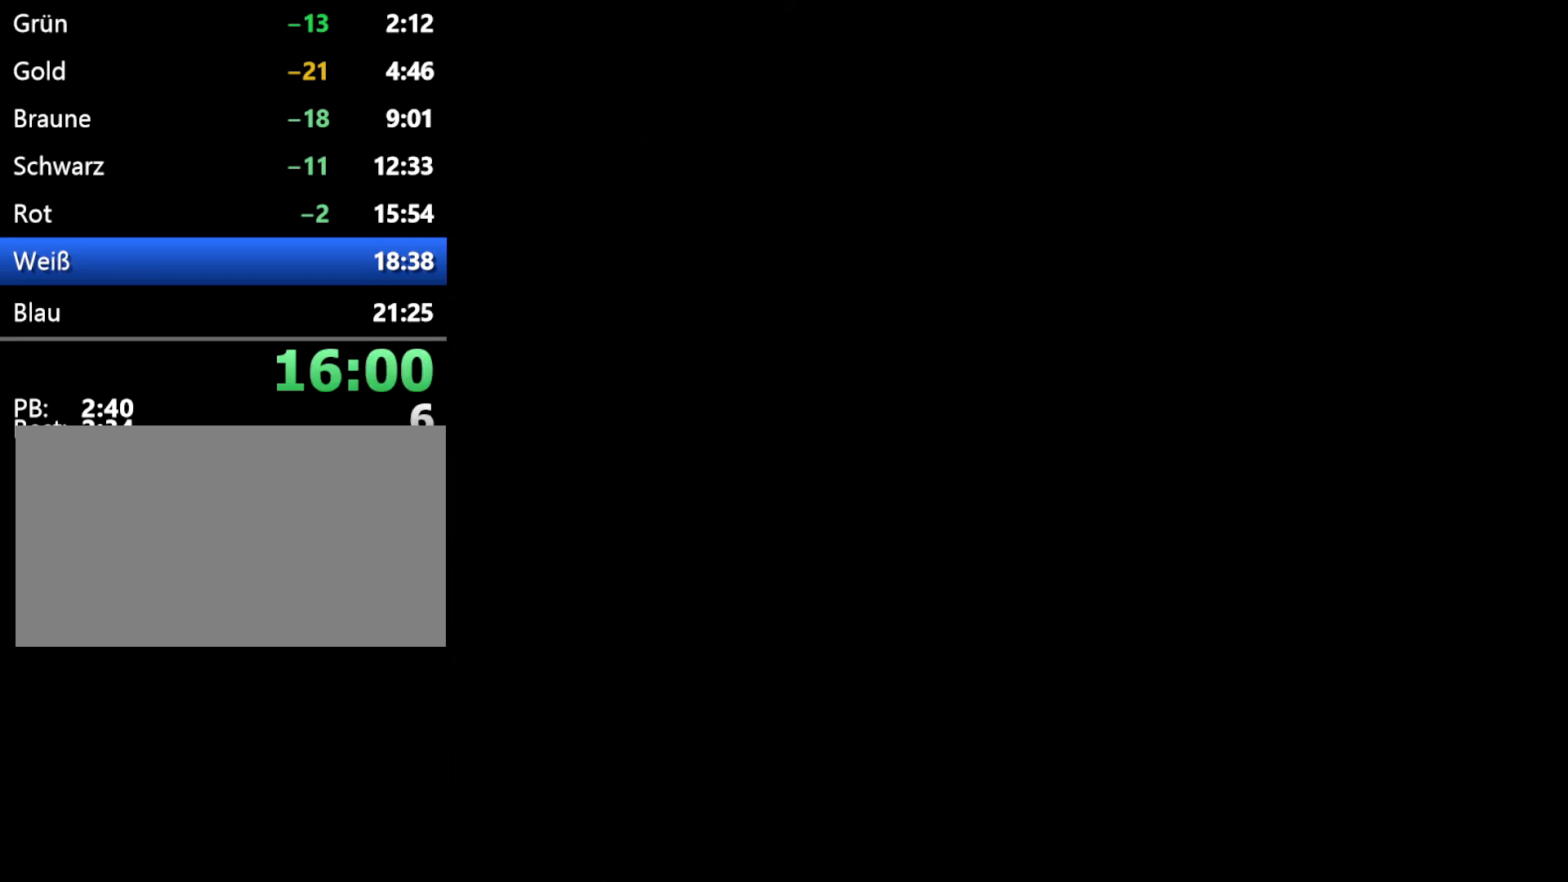
{"buttons": ["C"], "events": [[100, "A", "down"], [133, "A", "up"], [250, "A", "down"], [333, "A", "up"], [433, "A", "down"], [483, "A", "up"]]}
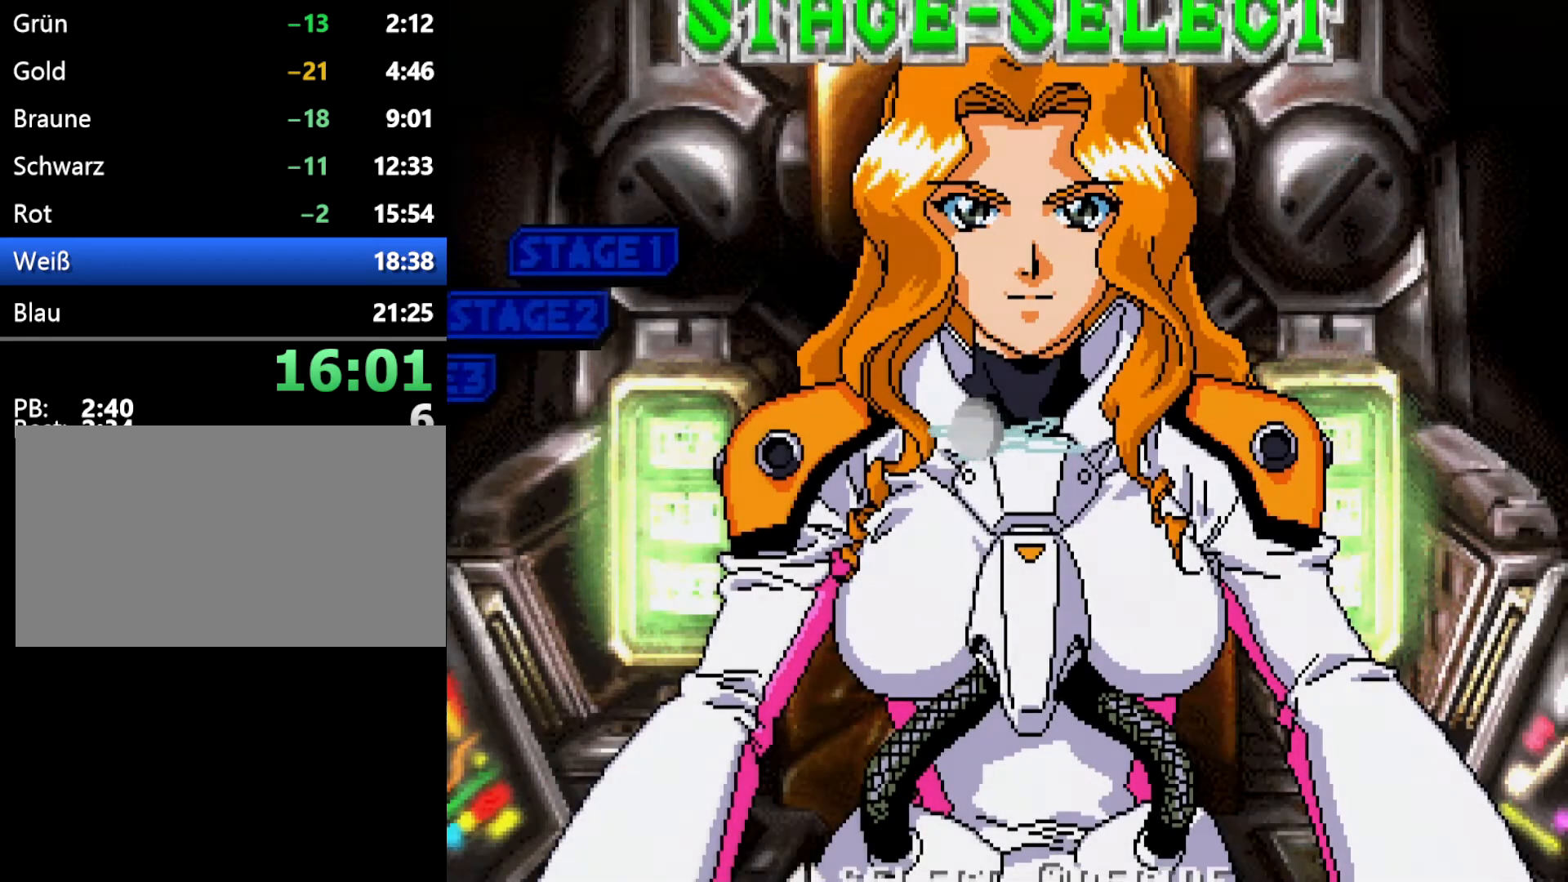
{"buttons": ["C"], "events": [[83, "A", "down"], [167, "A", "up"], [267, "A", "down"], [333, "A", "up"], [417, "A", "down"], [483, "A", "up"]]}
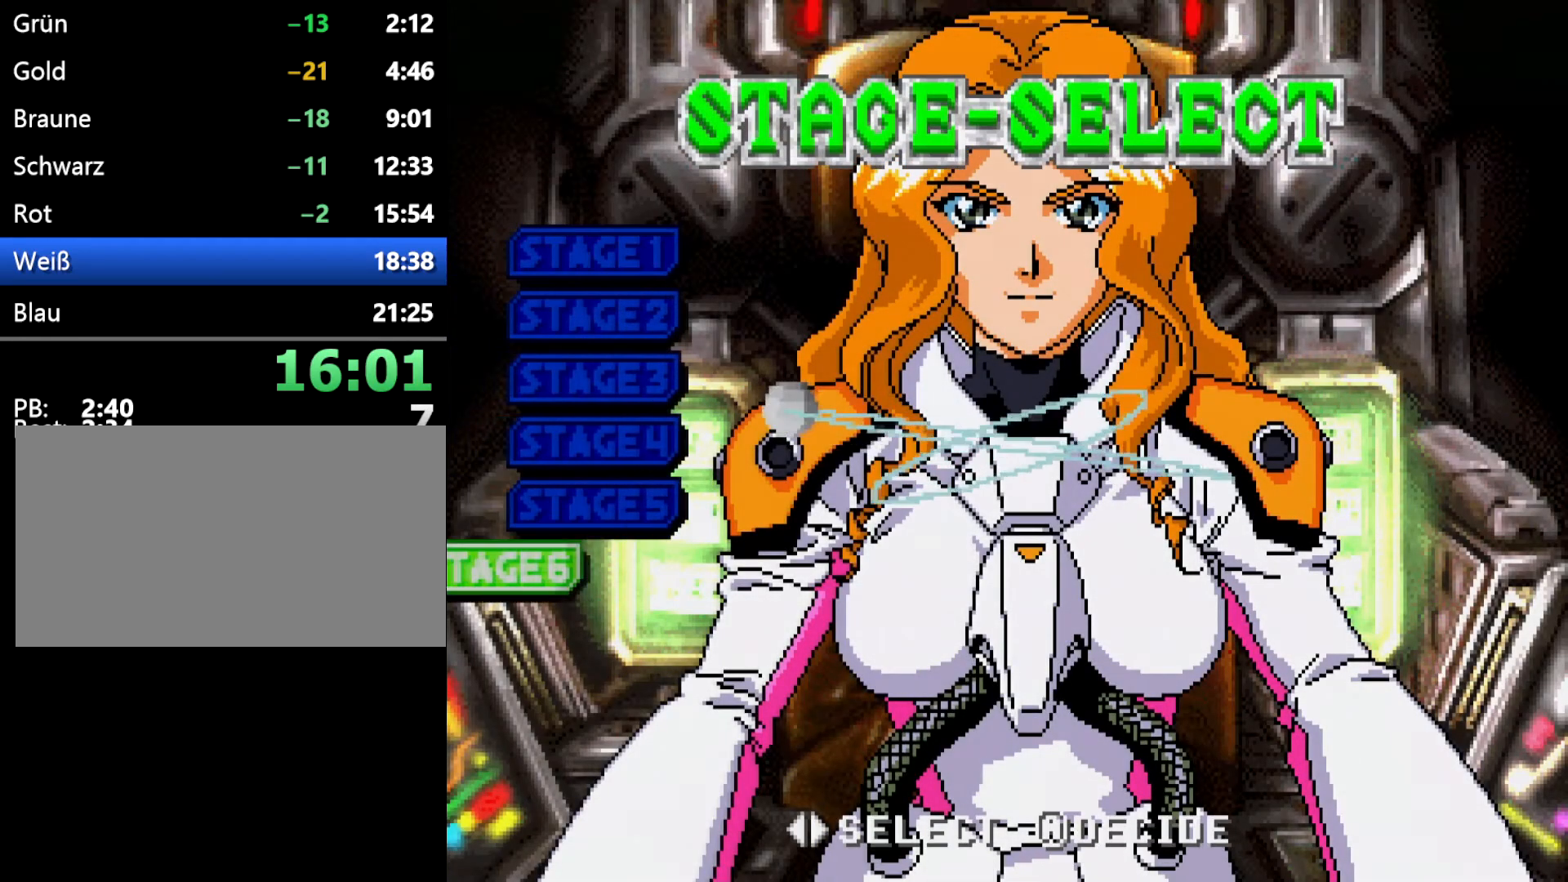
{"buttons": ["C"], "events": [[83, "A", "down"], [167, "A", "up"], [250, "A", "down"], [350, "A", "up"], [450, "A", "down"], [500, "A", "up"]]}
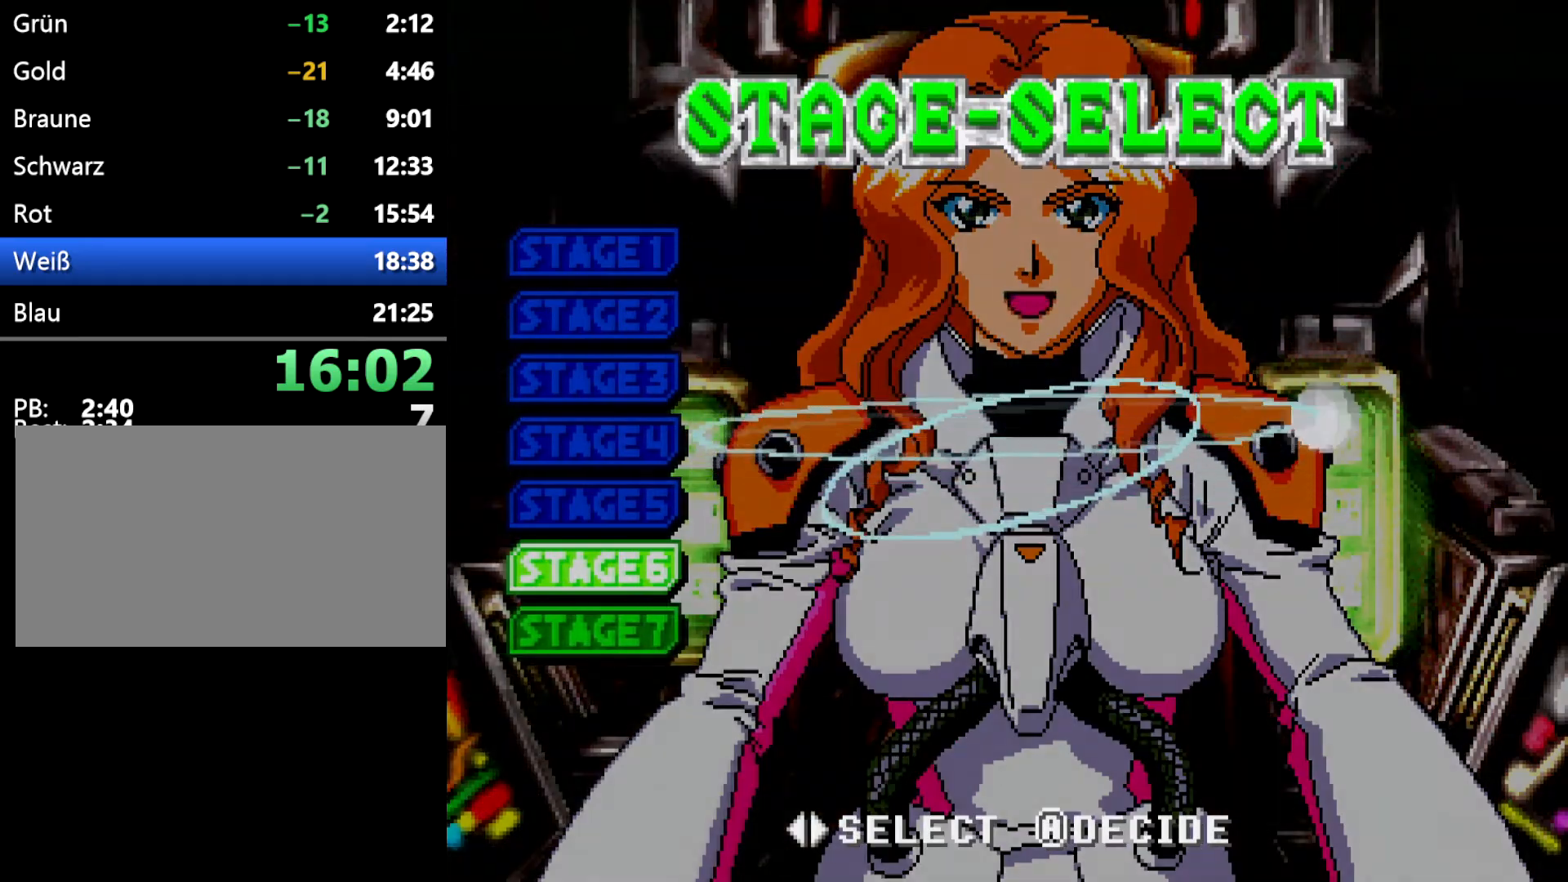
{"buttons": ["A", "C"], "events": [[117, "A", "down"], [167, "A", "up"], [283, "A", "down"], [317, "A", "up"], [450, "A", "down"]]}
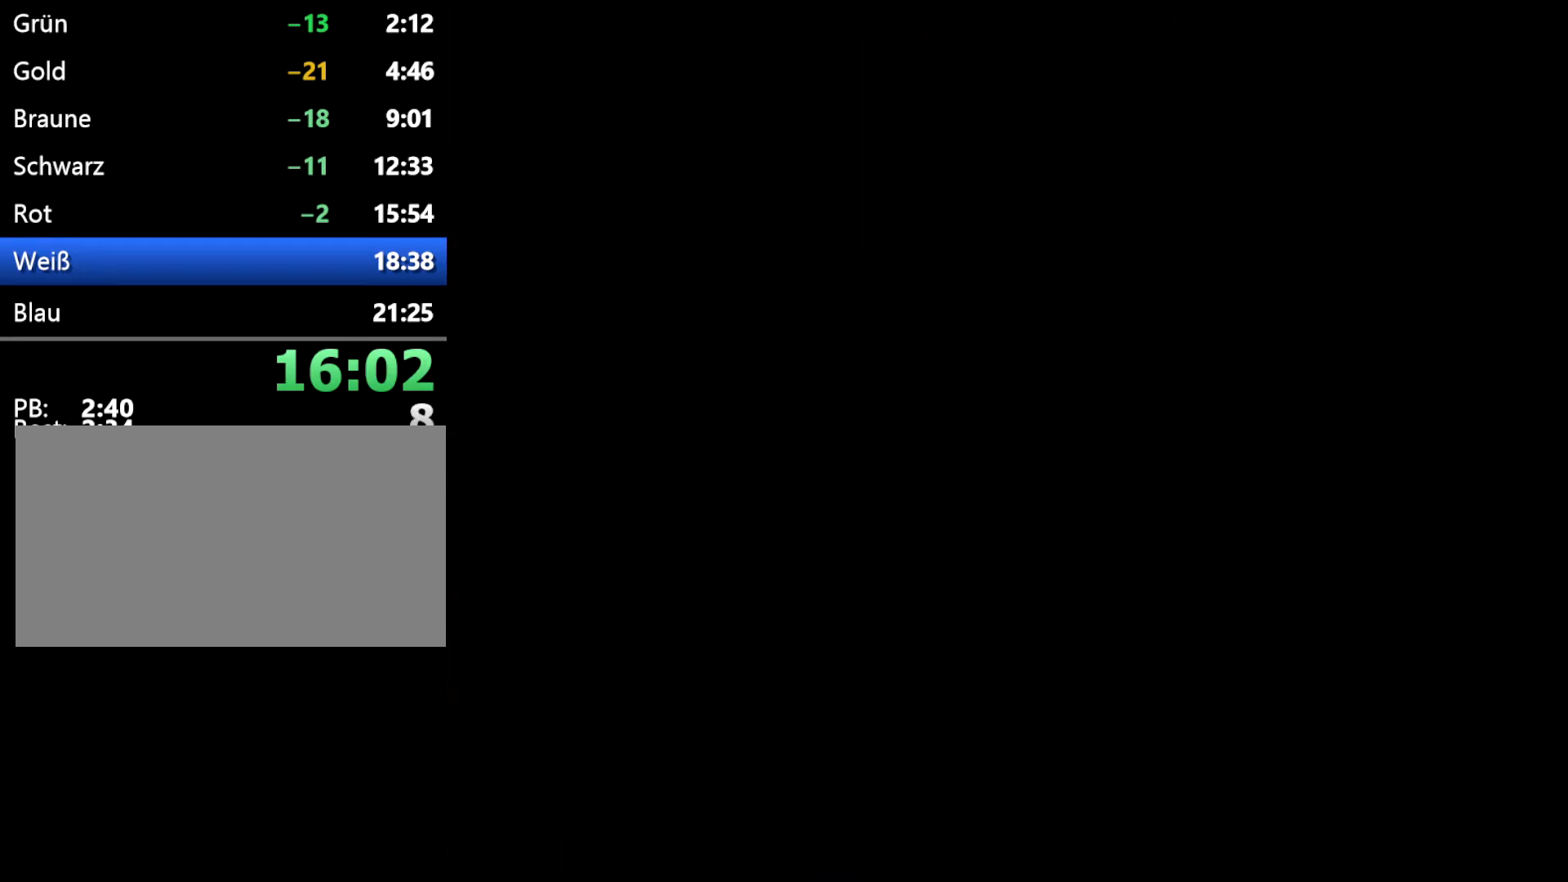
{"buttons": ["A", "C"], "events": [[17, "A", "up"], [117, "A", "down"], [217, "A", "up"], [300, "A", "down"], [367, "A", "up"], [467, "A", "down"]]}
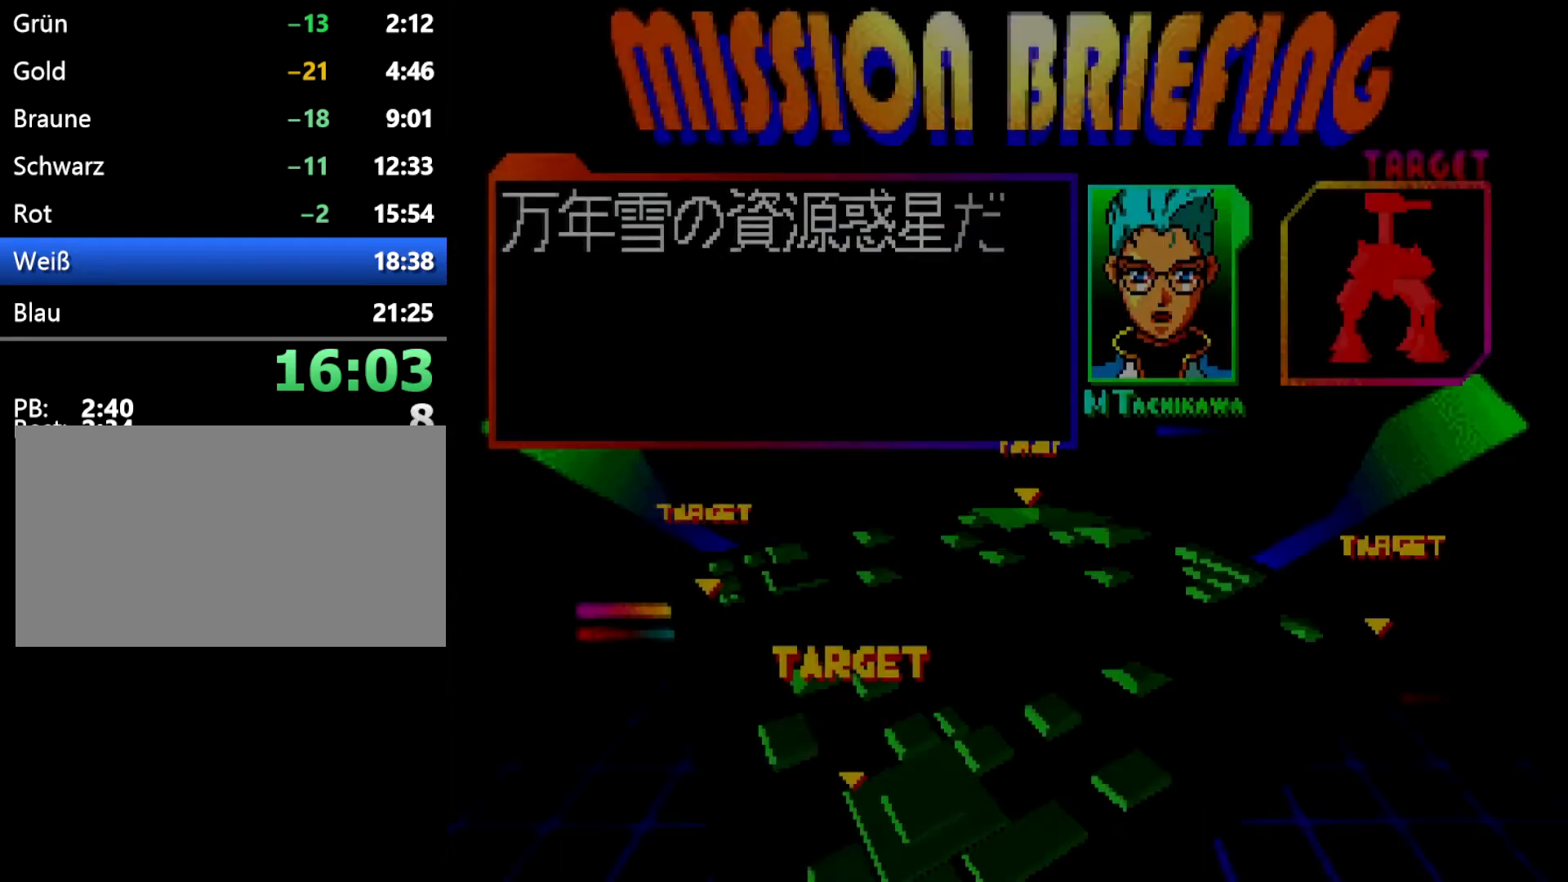
{"buttons": ["A", "C"], "events": [[50, "A", "up"], [133, "A", "down"], [200, "A", "up"], [317, "A", "down"], [400, "A", "up"], [483, "A", "down"]]}
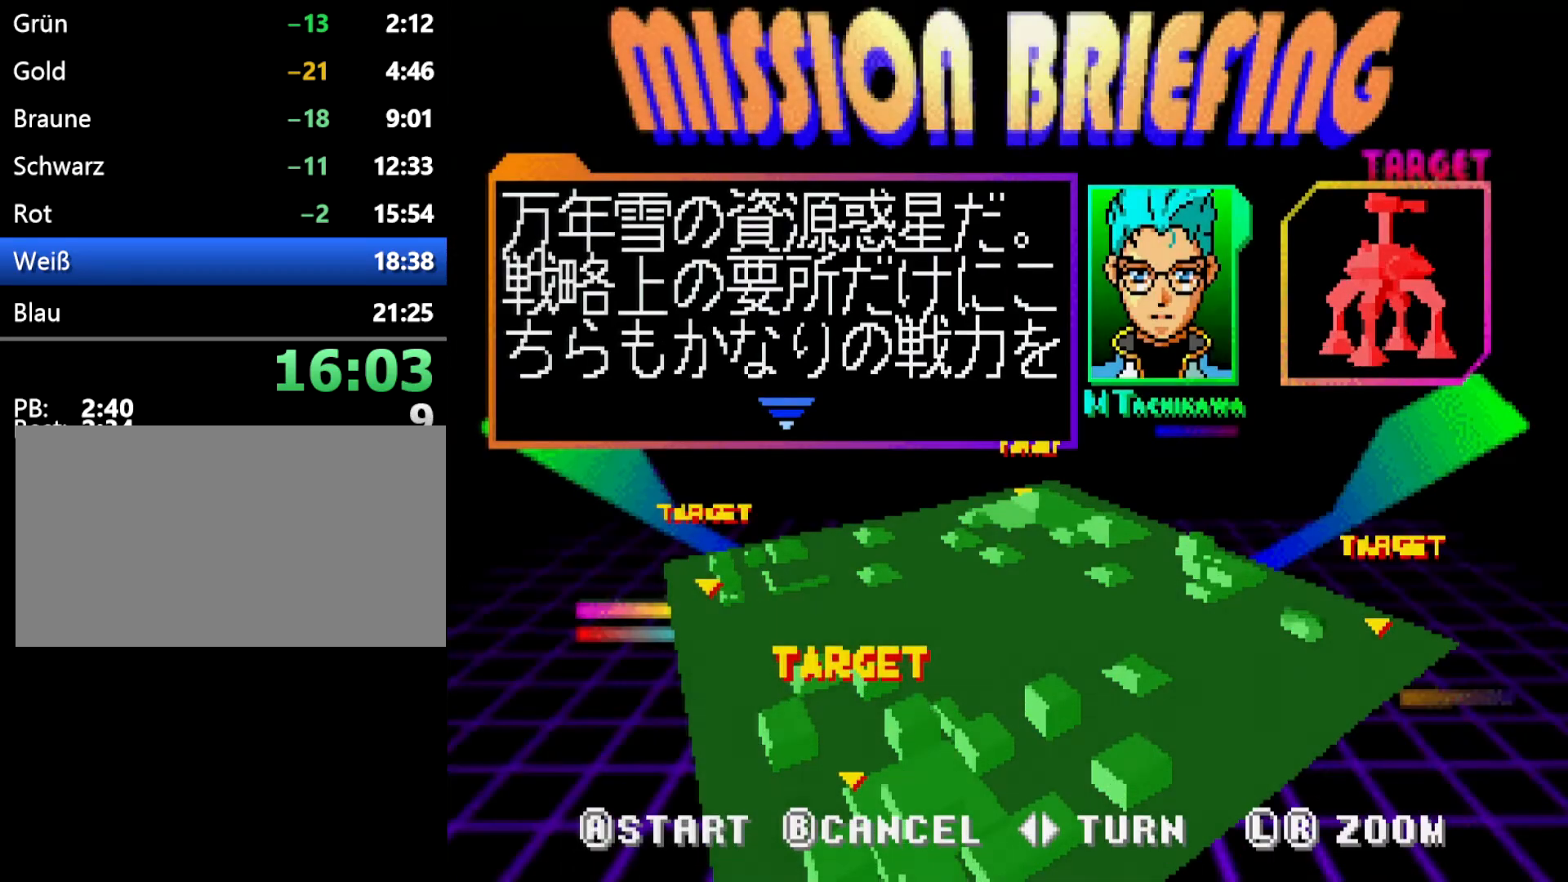
{"buttons": ["A", "C"], "events": [[50, "A", "up"], [150, "A", "down"], [233, "A", "up"], [317, "A", "down"], [383, "A", "up"], [483, "A", "down"]]}
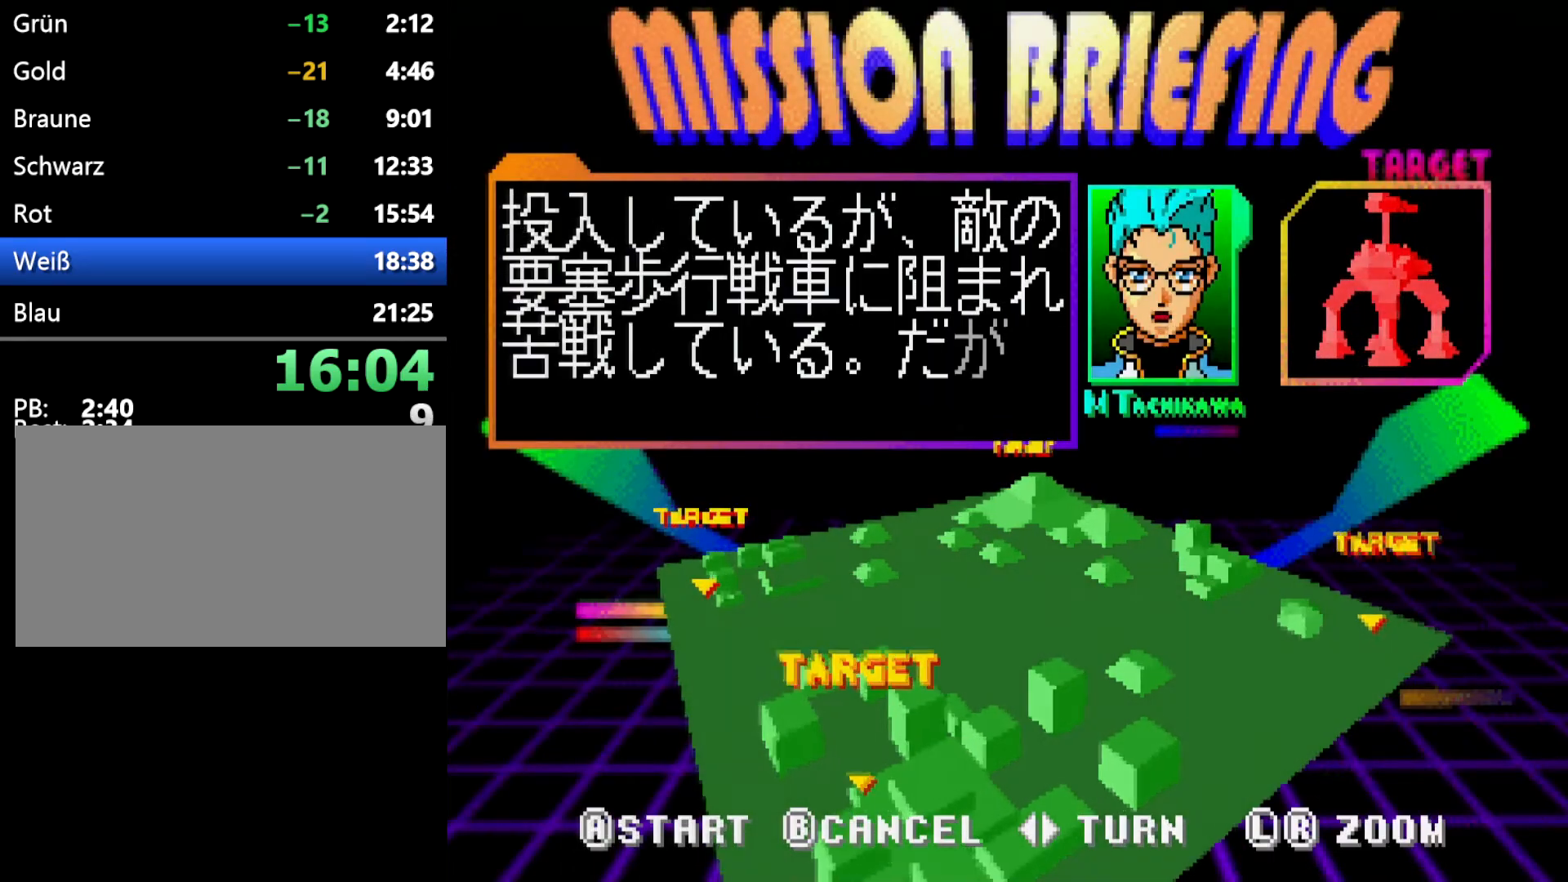
{"buttons": ["A", "C"], "events": [[67, "A", "up"], [133, "A", "down"], [233, "A", "up"], [300, "A", "down"], [417, "A", "up"], [467, "A", "down"]]}
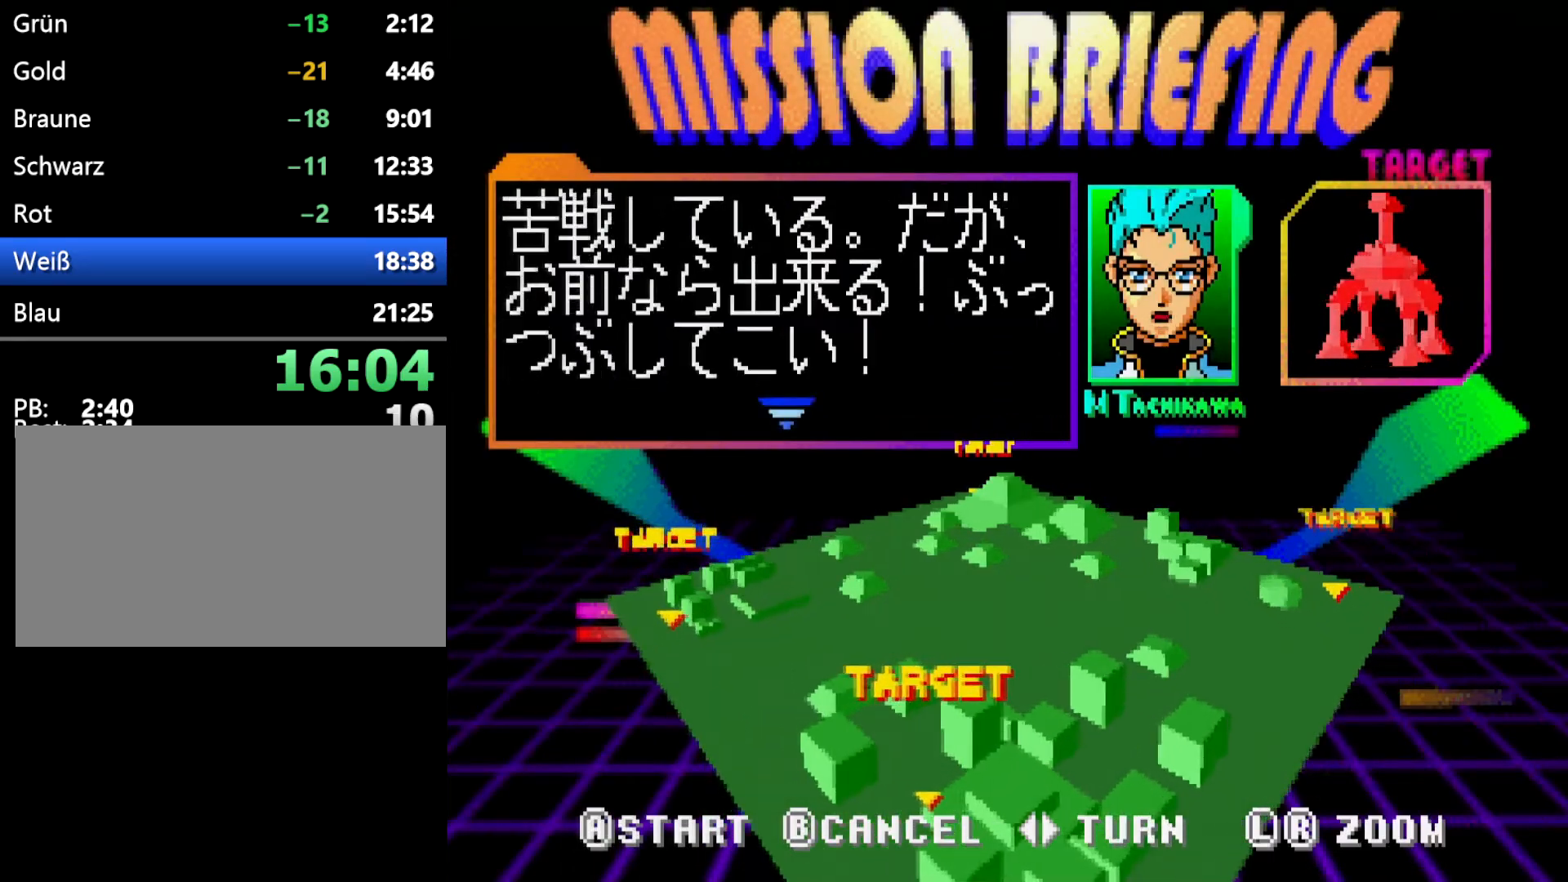
{"buttons": ["A", "C"], "events": [[83, "A", "up"], [133, "A", "down"], [233, "A", "up"], [283, "A", "down"], [400, "A", "up"], [450, "A", "down"]]}
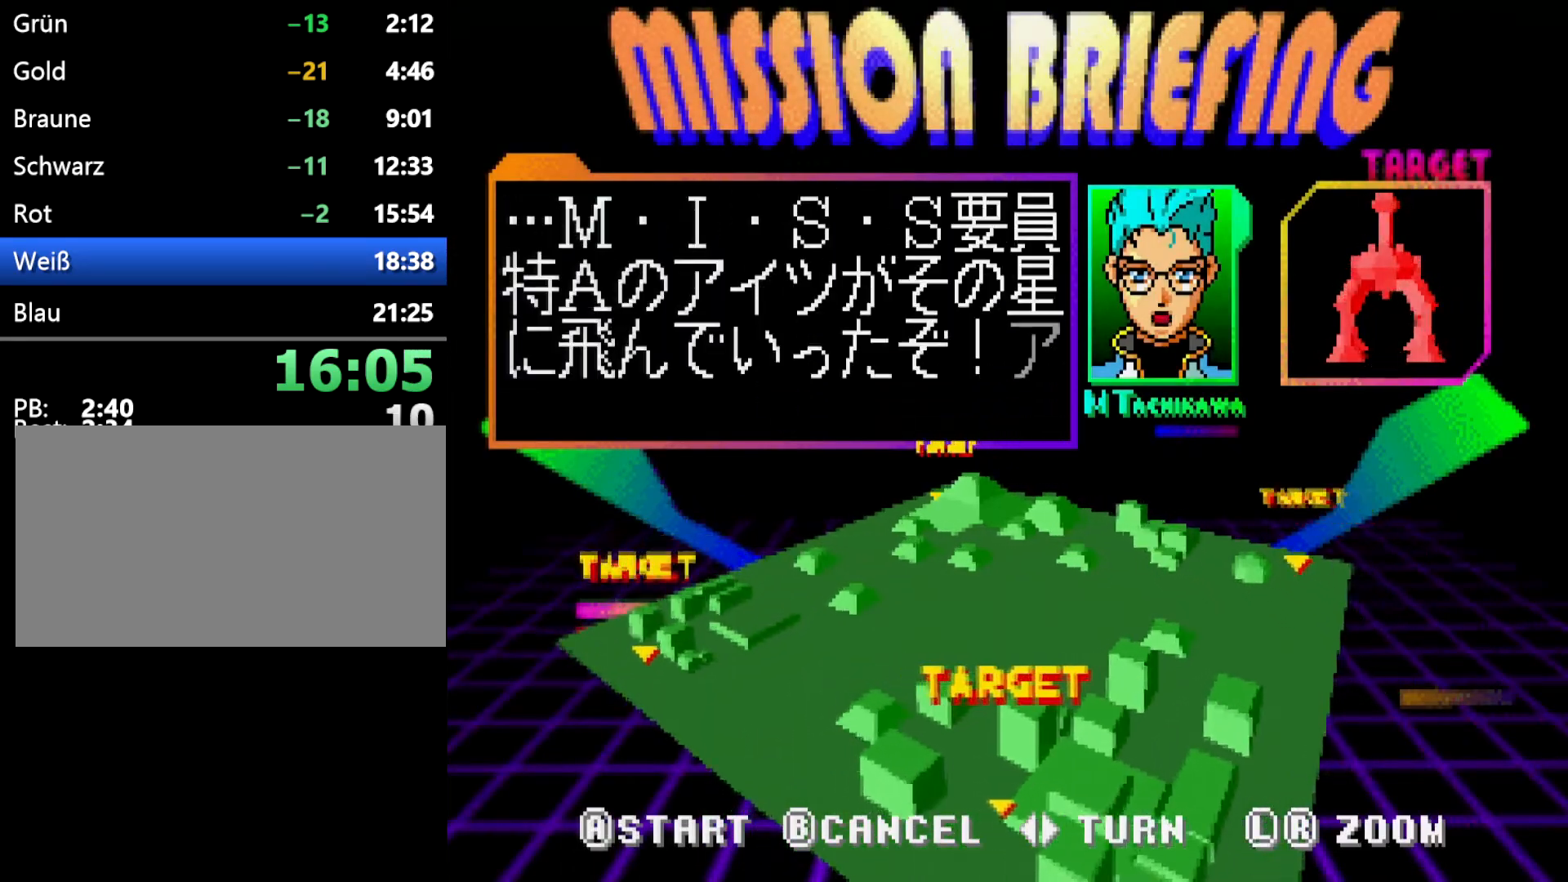
{"buttons": ["A", "C"], "events": [[67, "A", "up"], [100, "A", "down"], [217, "A", "up"], [300, "A", "down"], [400, "A", "up"], [433, "A", "down"]]}
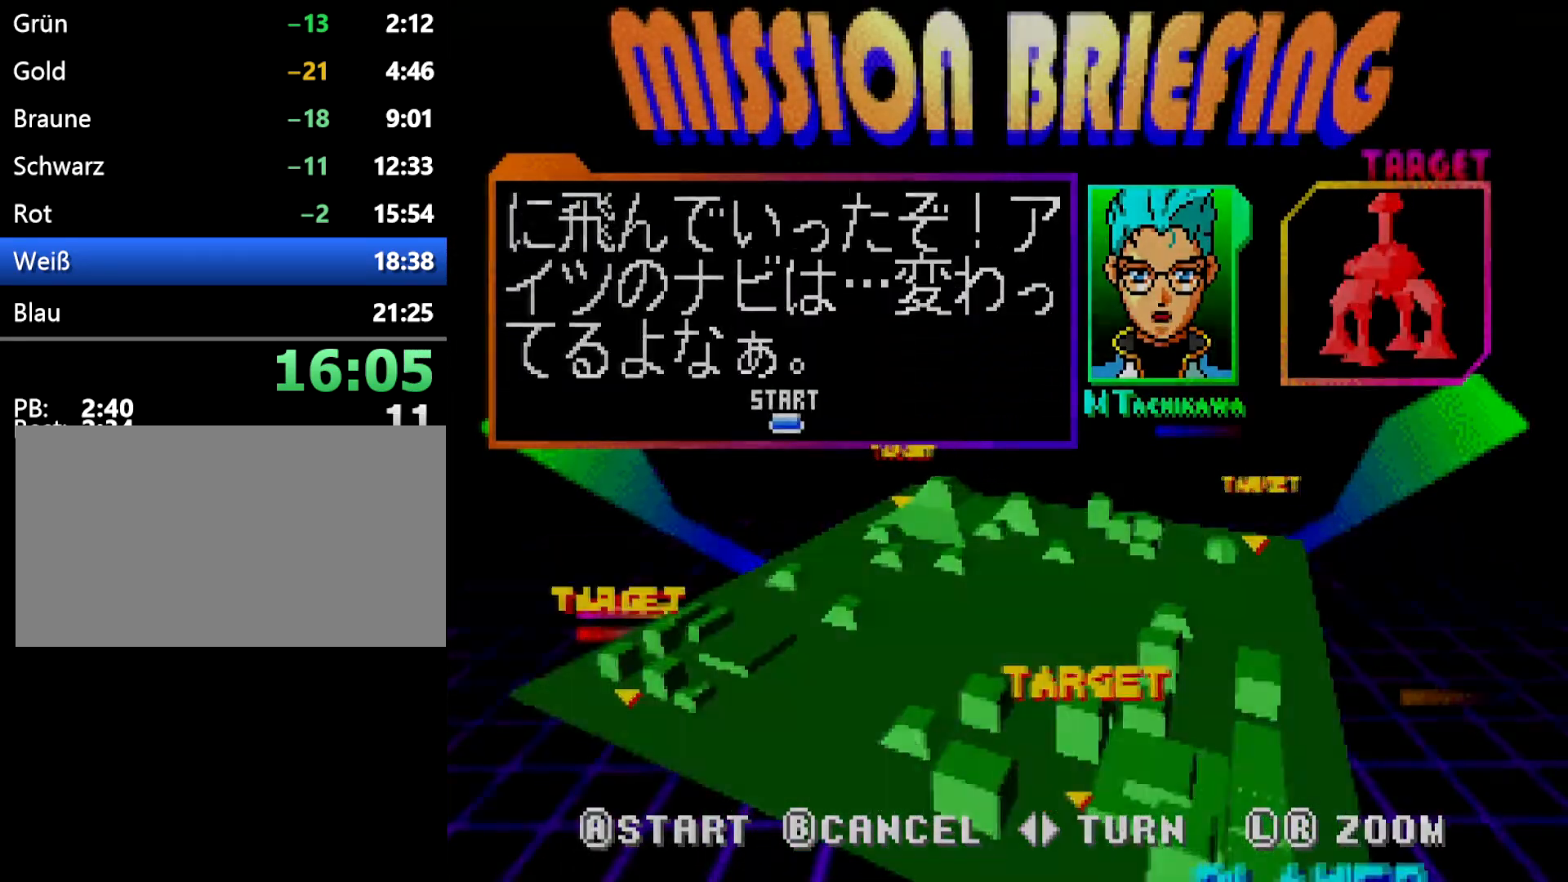
{"buttons": ["A", "C"], "events": [[50, "A", "up"], [133, "A", "down"], [233, "A", "up"], [283, "A", "down"], [383, "A", "up"], [433, "A", "down"]]}
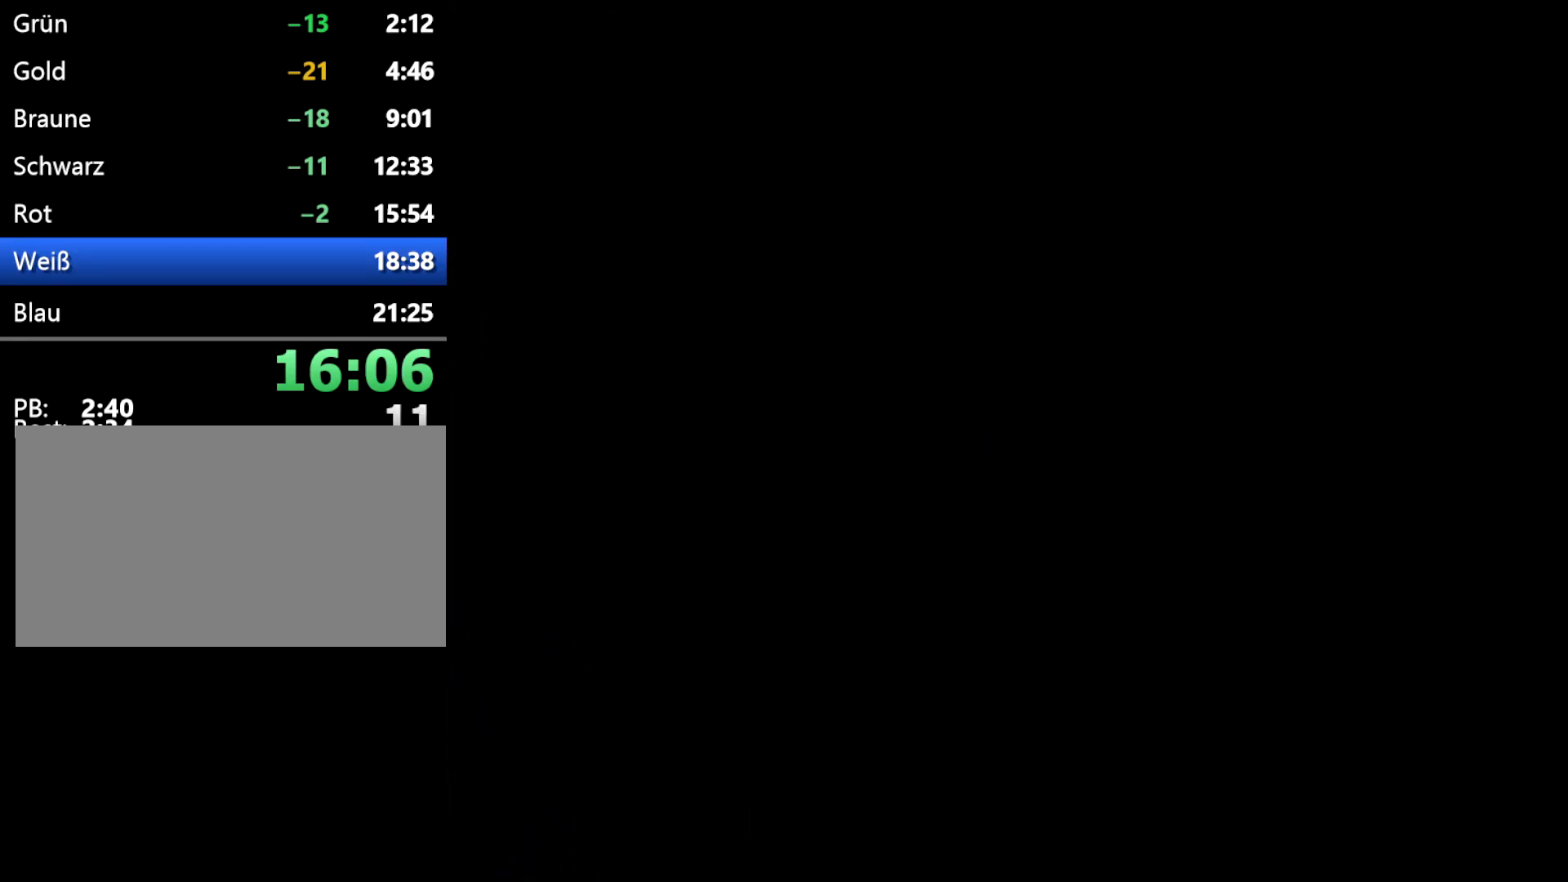
{"buttons": [], "events": [[33, "A", "up"], [133, "A", "down"], [233, "A", "up"], [300, "A", "down"], [350, "C", "up"], [400, "A", "up"]]}
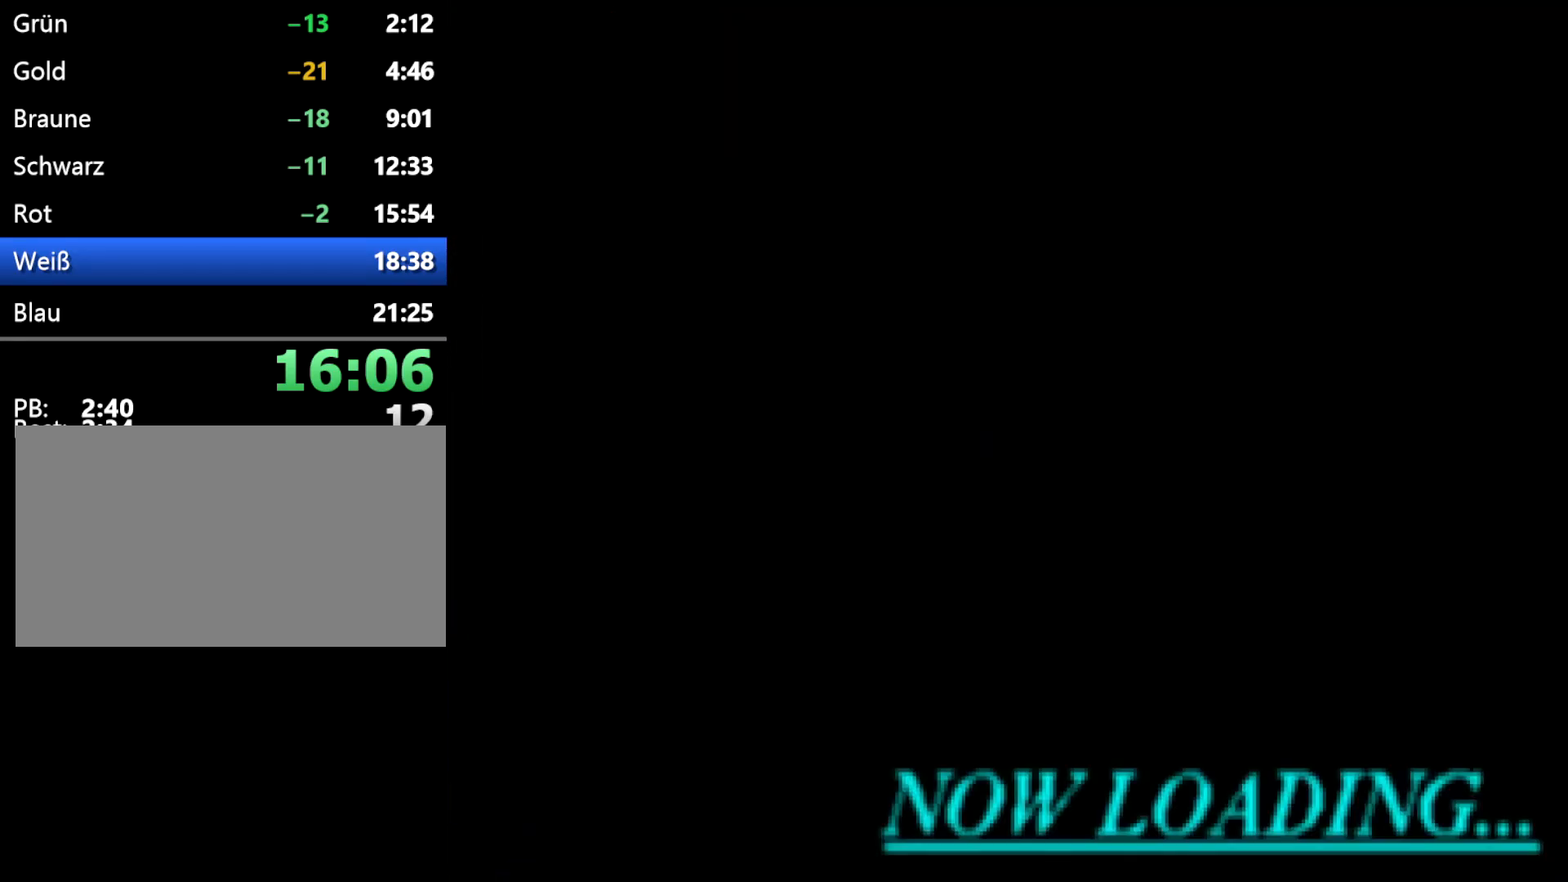
{"buttons": [], "events": [[33, "A", "down"], [117, "A", "up"]]}